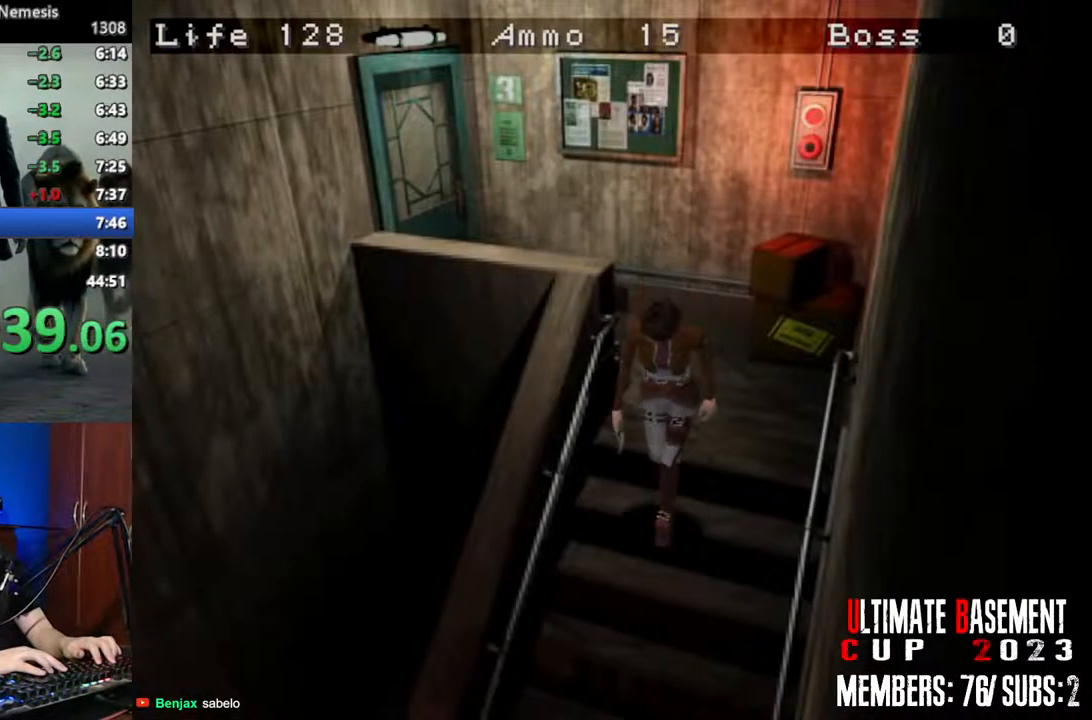
Gameplay with keyboard; each line is a JSON object with the keys held at the frame after it. "events" lists presses ("down") and releases ("up") of "a", "d", "k", "l", "o", "q", "s", "semicolon", "shift", "space" and "w" between this image and that frame as [ms after this image, input, new state], when the widget could be followed in between. No other keys are recorded. Mouse input is not recorded.
{"keys": ["shift", "w"], "events": []}
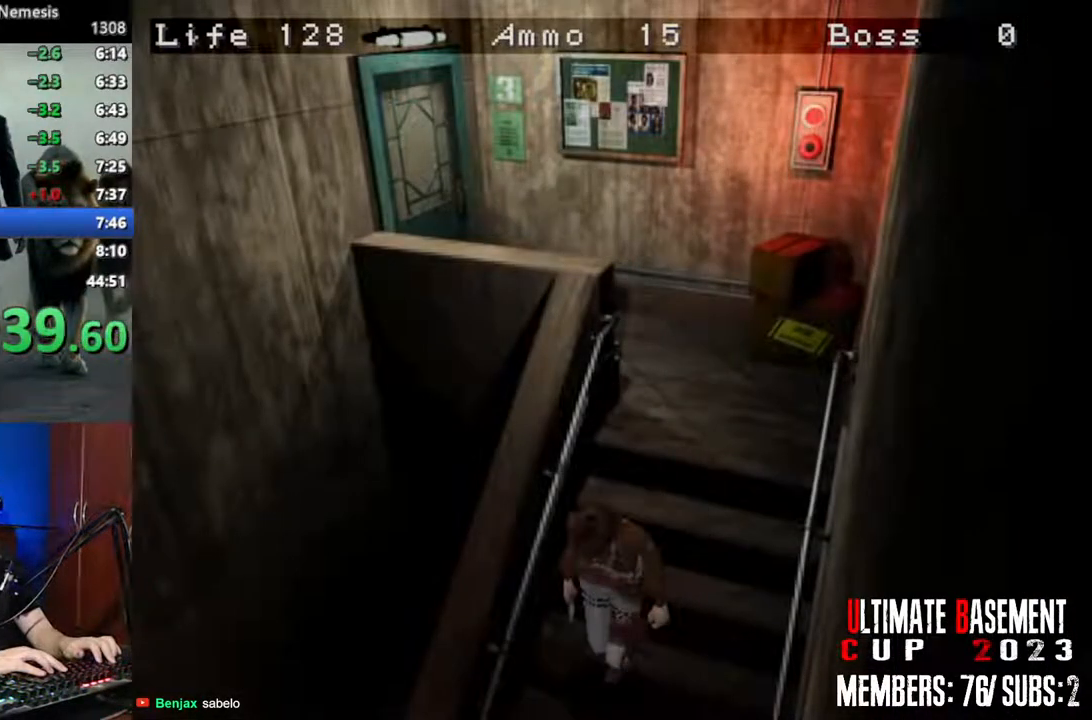
{"keys": ["shift", "w"], "events": []}
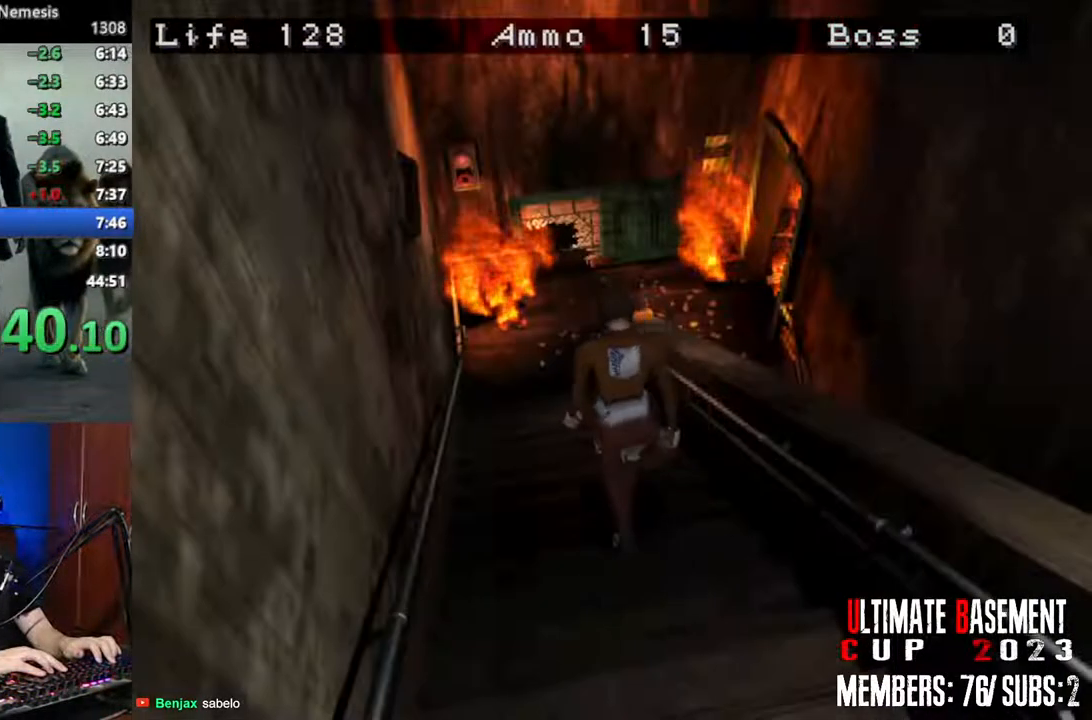
{"keys": ["shift", "w"], "events": []}
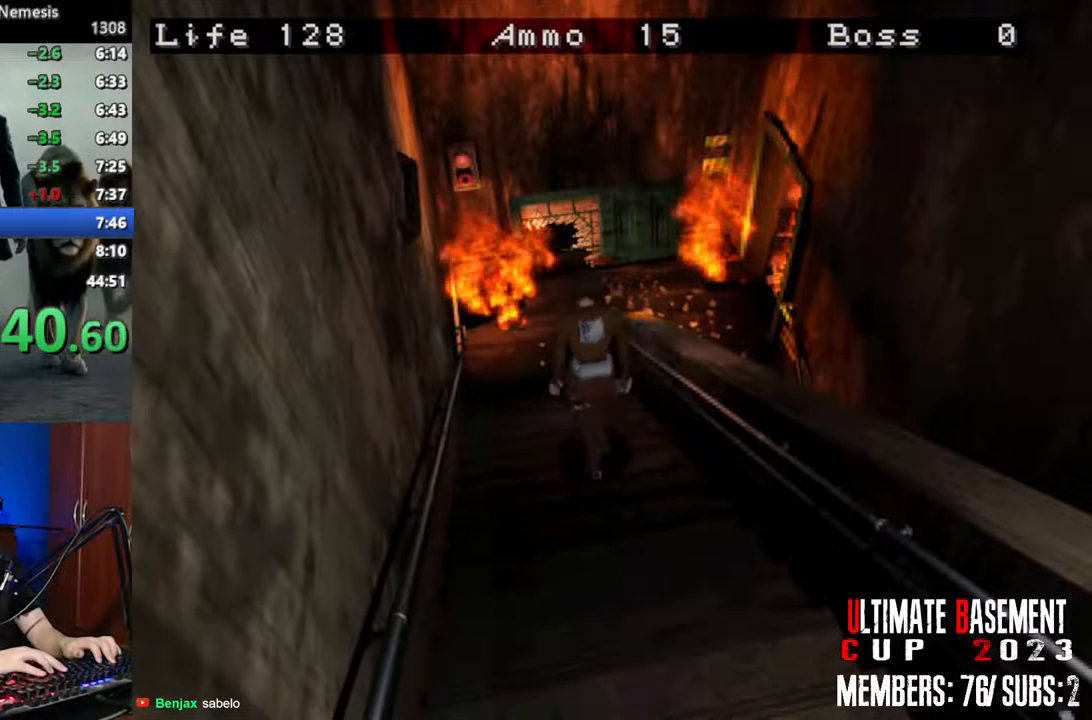
{"keys": ["shift", "w"], "events": []}
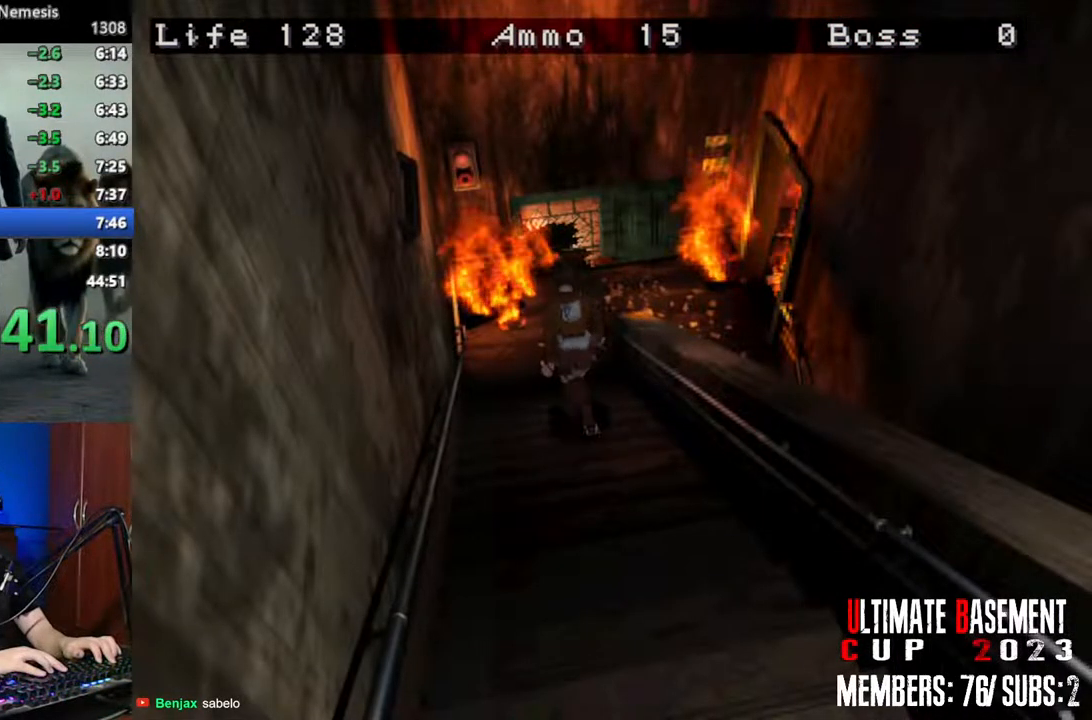
{"keys": ["shift", "w"], "events": []}
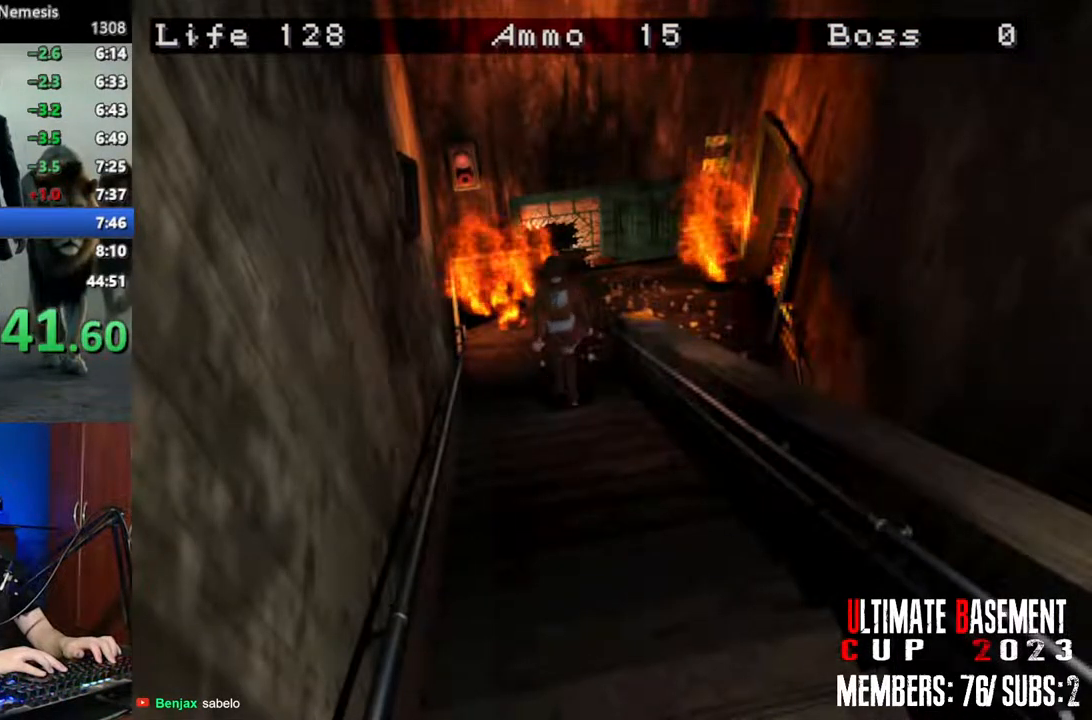
{"keys": ["d", "shift", "w"], "events": [[183, "d", "down"]]}
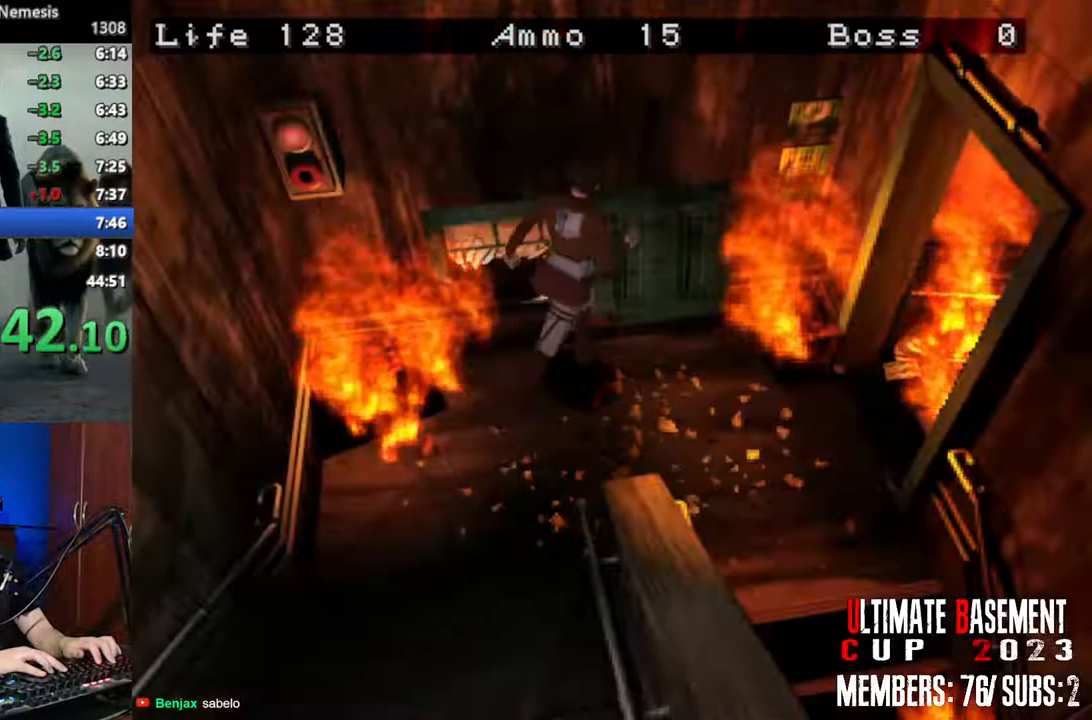
{"keys": ["d", "shift", "w"], "events": [[16, "w", "up"], [283, "w", "down"]]}
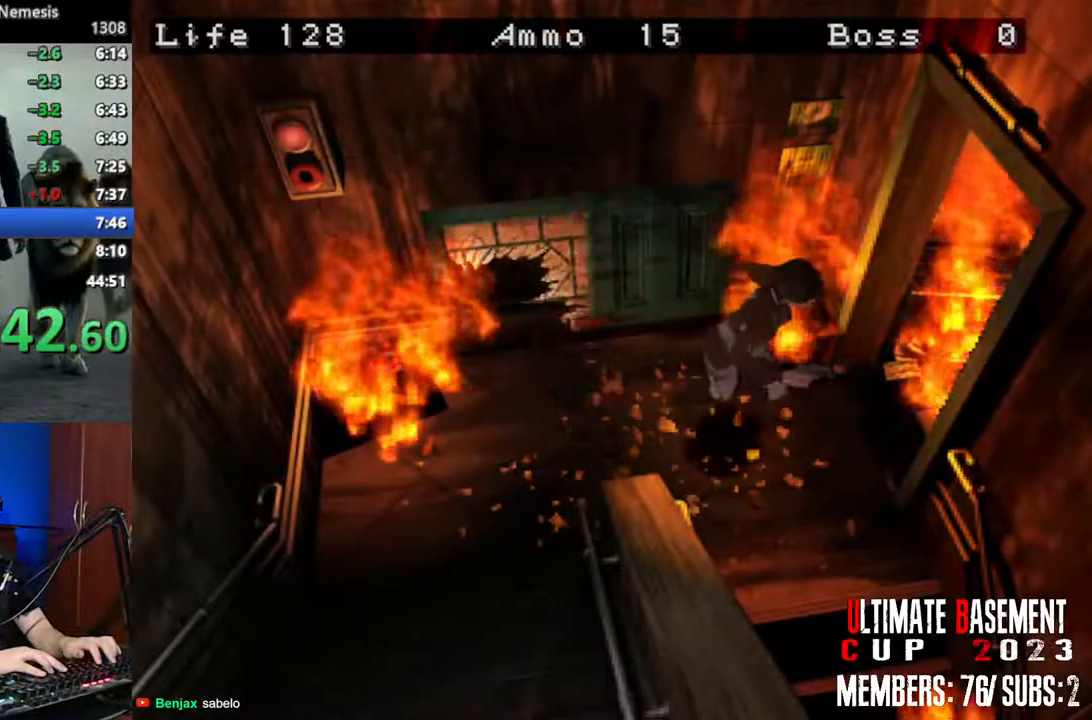
{"keys": ["shift", "w"], "events": [[350, "d", "up"]]}
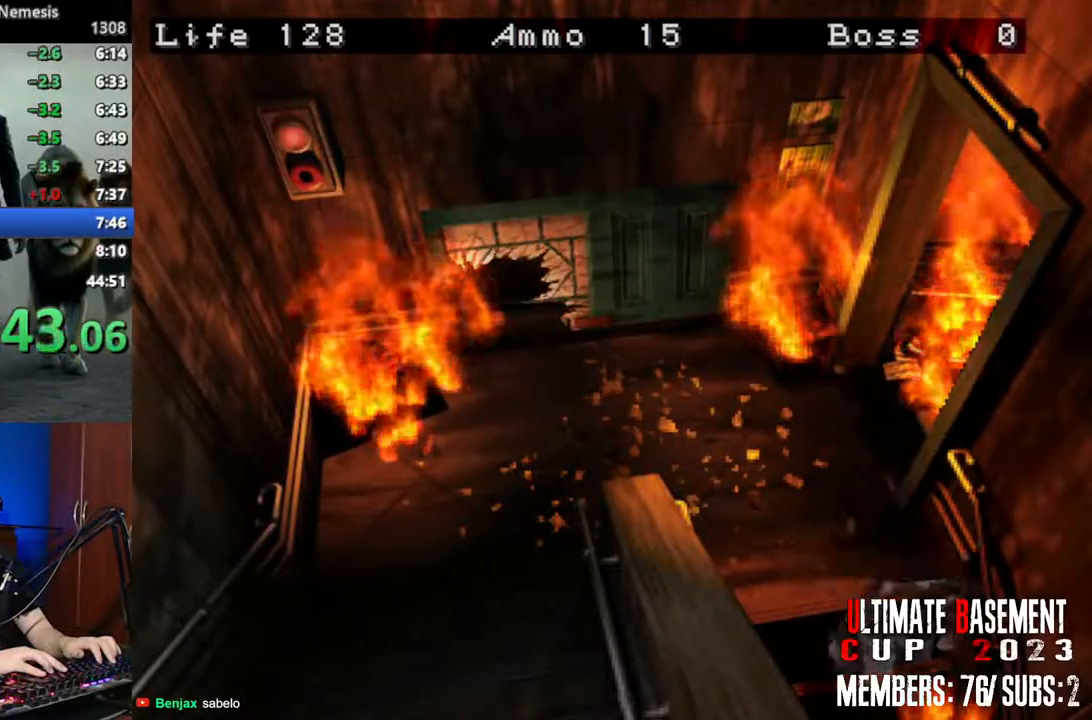
{"keys": ["shift", "w"], "events": []}
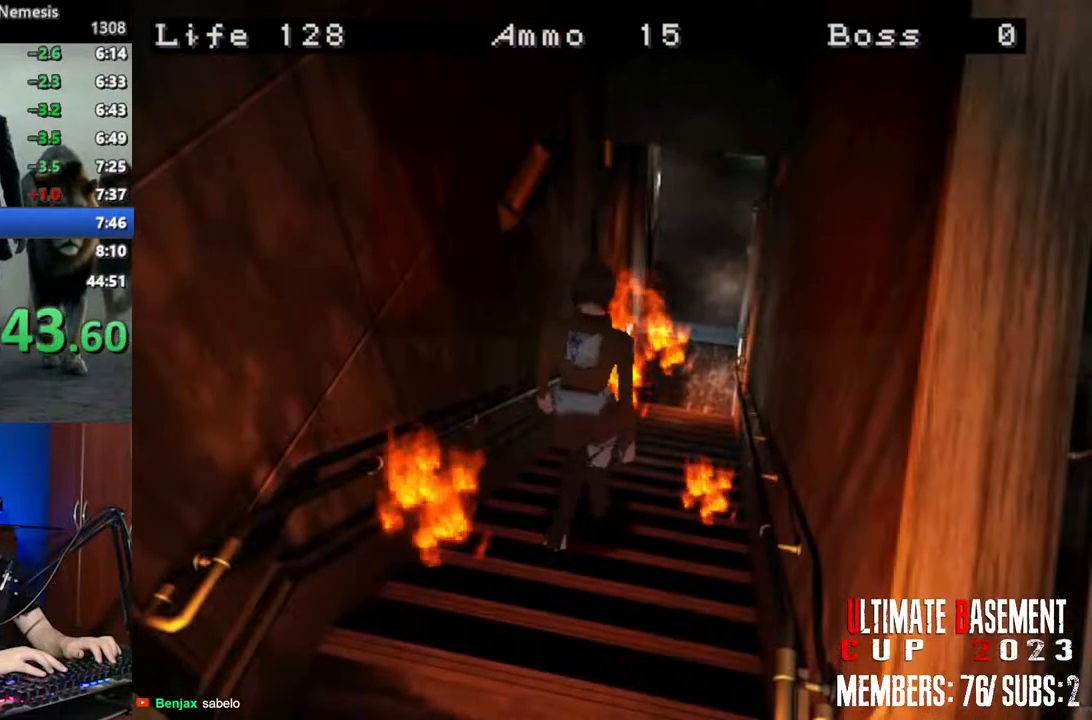
{"keys": ["shift", "w"], "events": []}
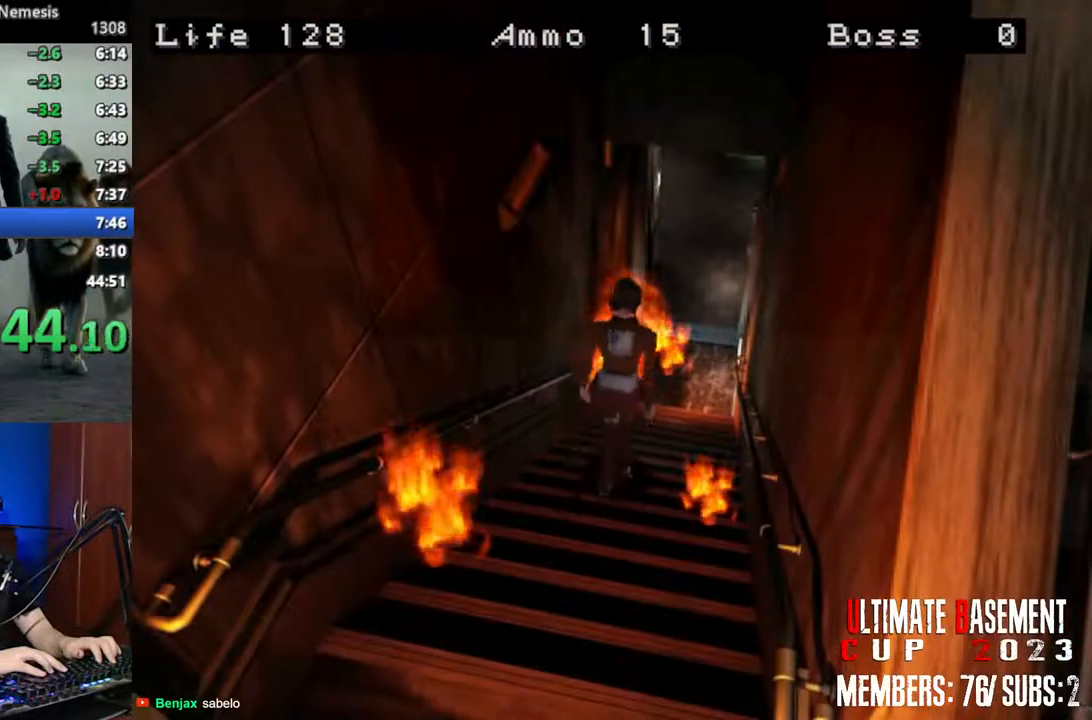
{"keys": ["shift", "w"], "events": []}
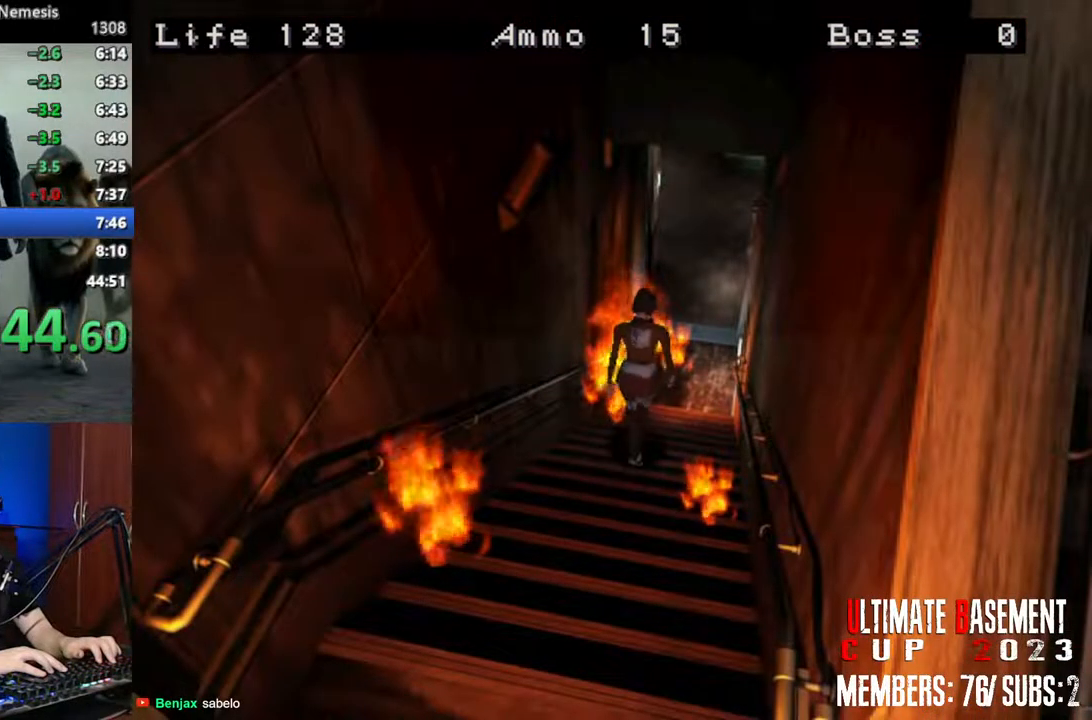
{"keys": ["shift", "w"], "events": []}
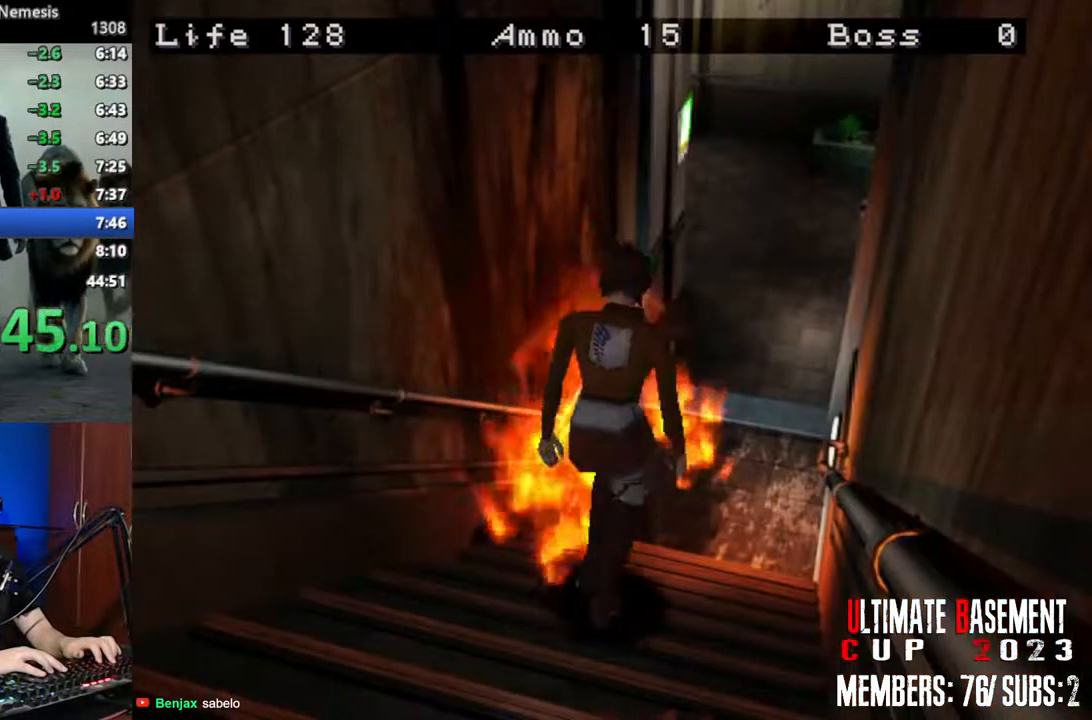
{"keys": ["shift", "w"], "events": []}
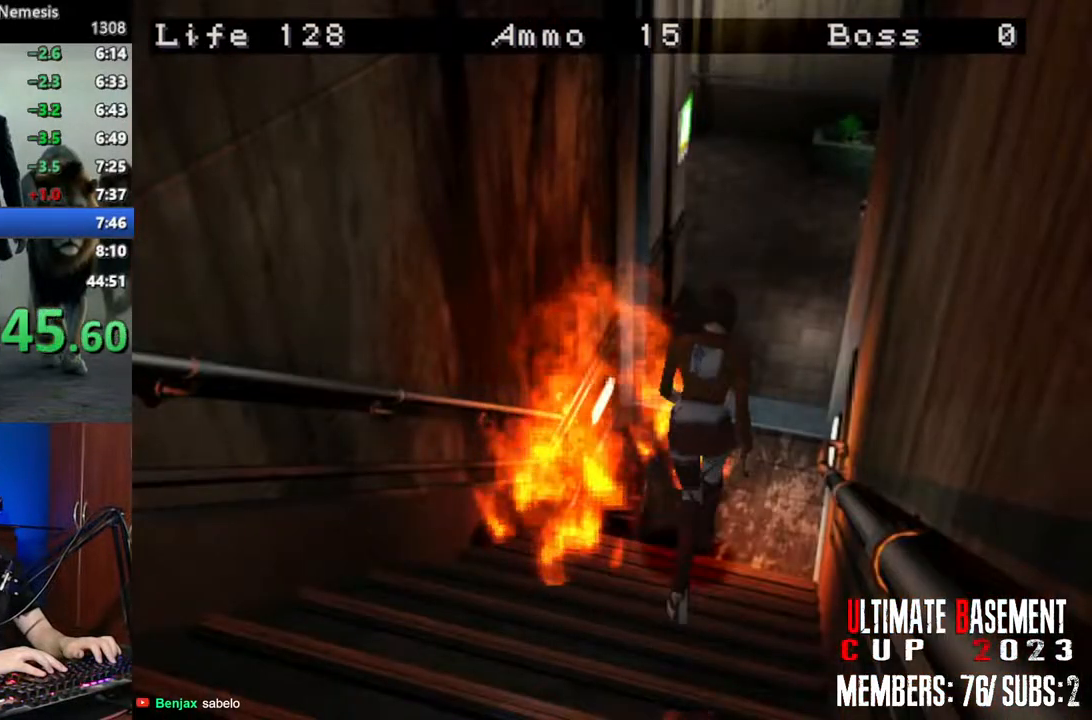
{"keys": ["shift", "w"], "events": []}
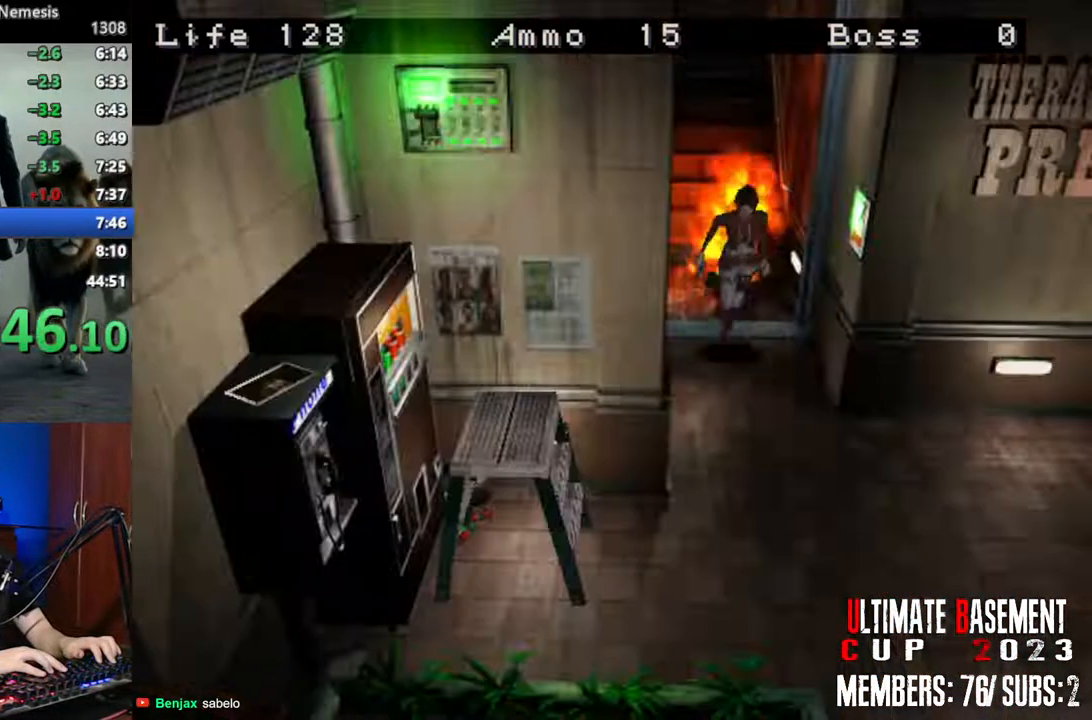
{"keys": ["shift", "w"], "events": [[83, "a", "down"], [316, "a", "up"]]}
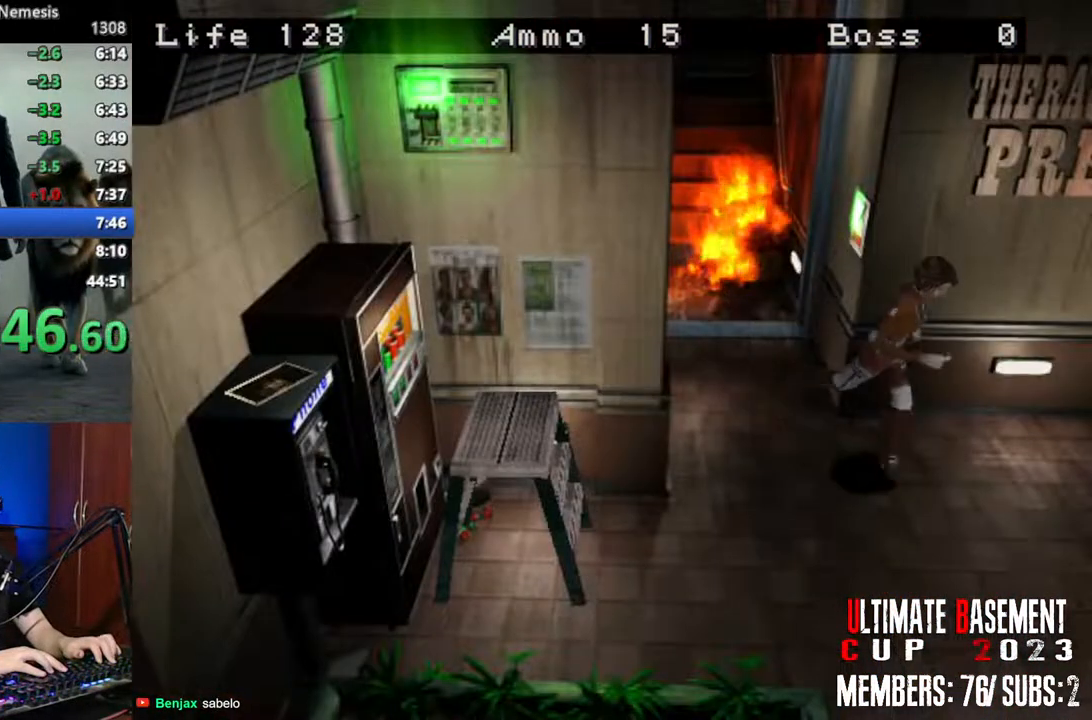
{"keys": ["semicolon", "shift", "w"], "events": [[483, "semicolon", "down"]]}
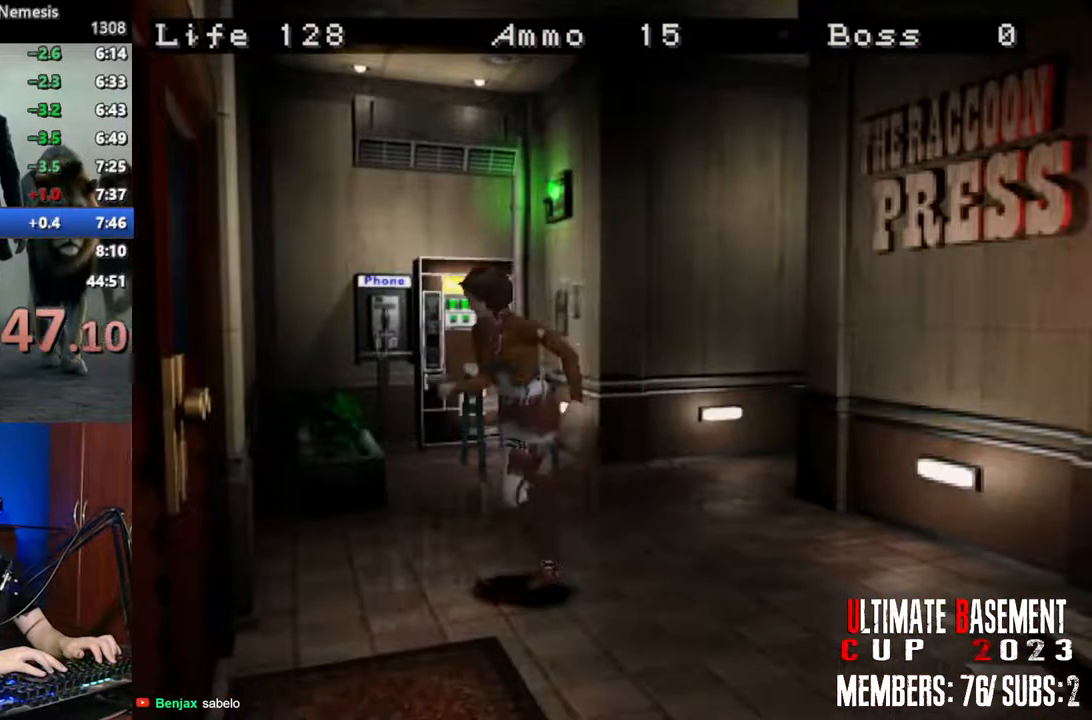
{"keys": ["semicolon", "shift", "w"], "events": [[83, "d", "down"], [116, "d", "up"]]}
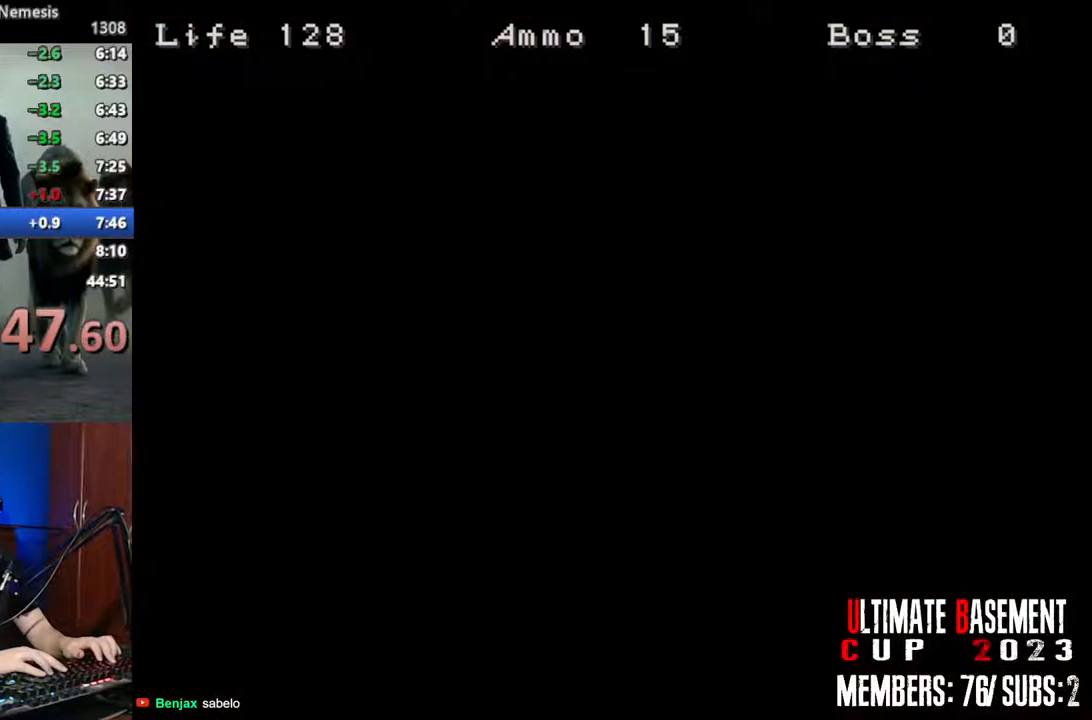
{"keys": ["d", "shift", "w"], "events": [[133, "semicolon", "up"], [233, "d", "down"]]}
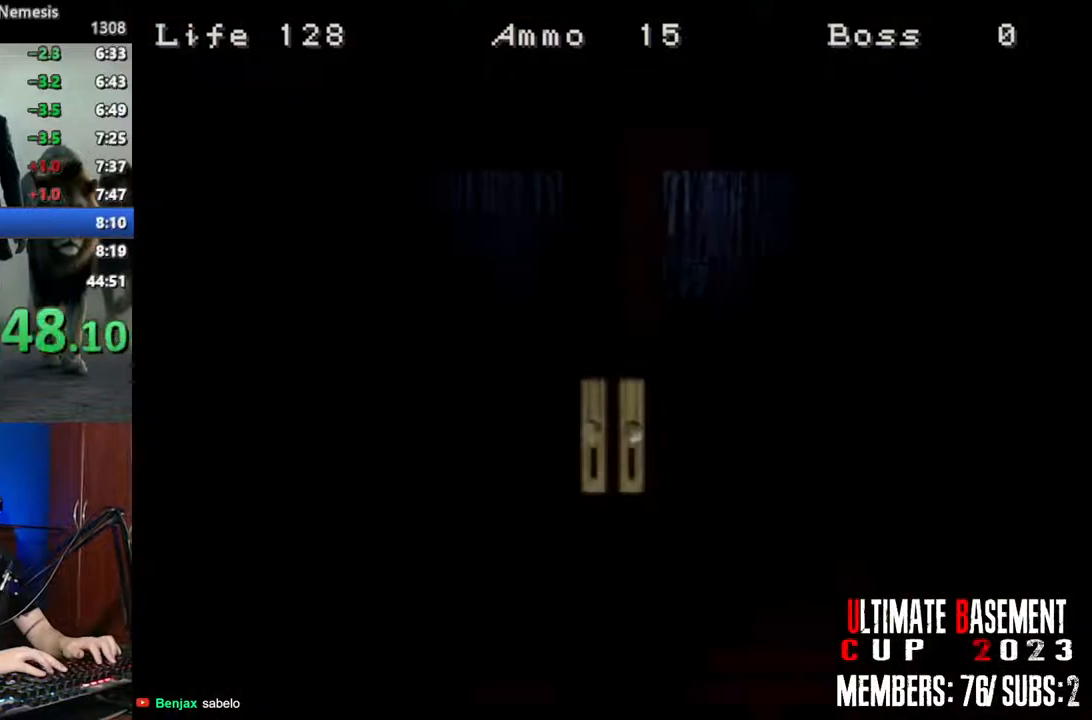
{"keys": ["d", "shift", "w"], "events": []}
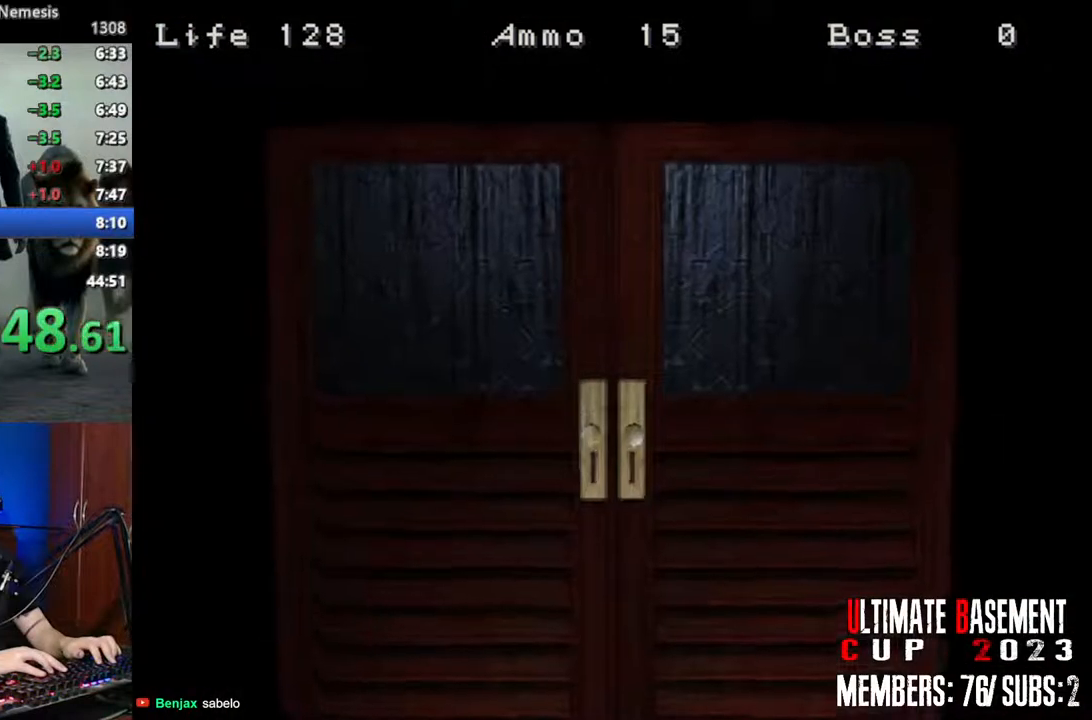
{"keys": ["d", "shift", "w"], "events": [[16, "space", "down"], [166, "space", "up"]]}
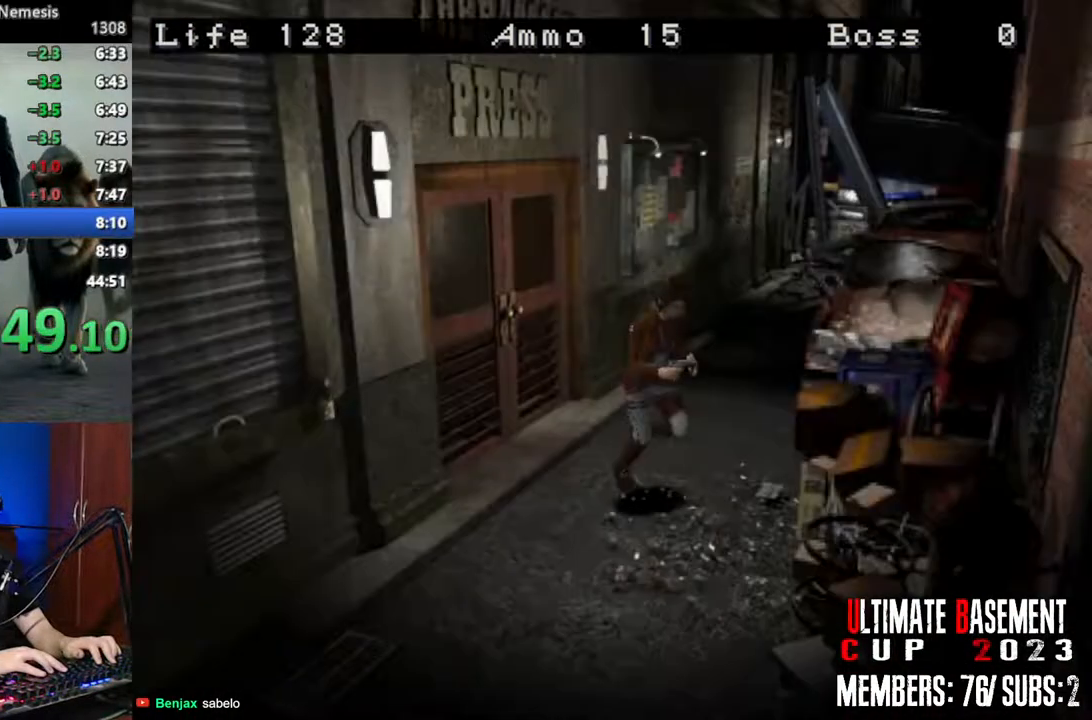
{"keys": ["shift", "w"], "events": [[416, "d", "up"]]}
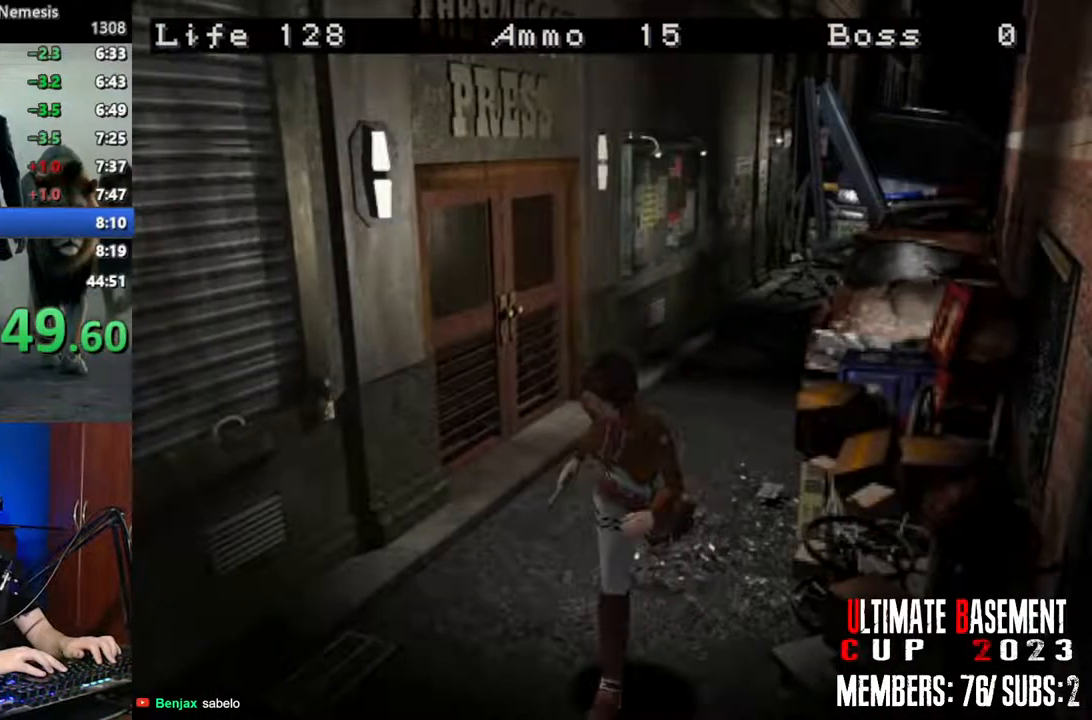
{"keys": ["shift", "w"], "events": []}
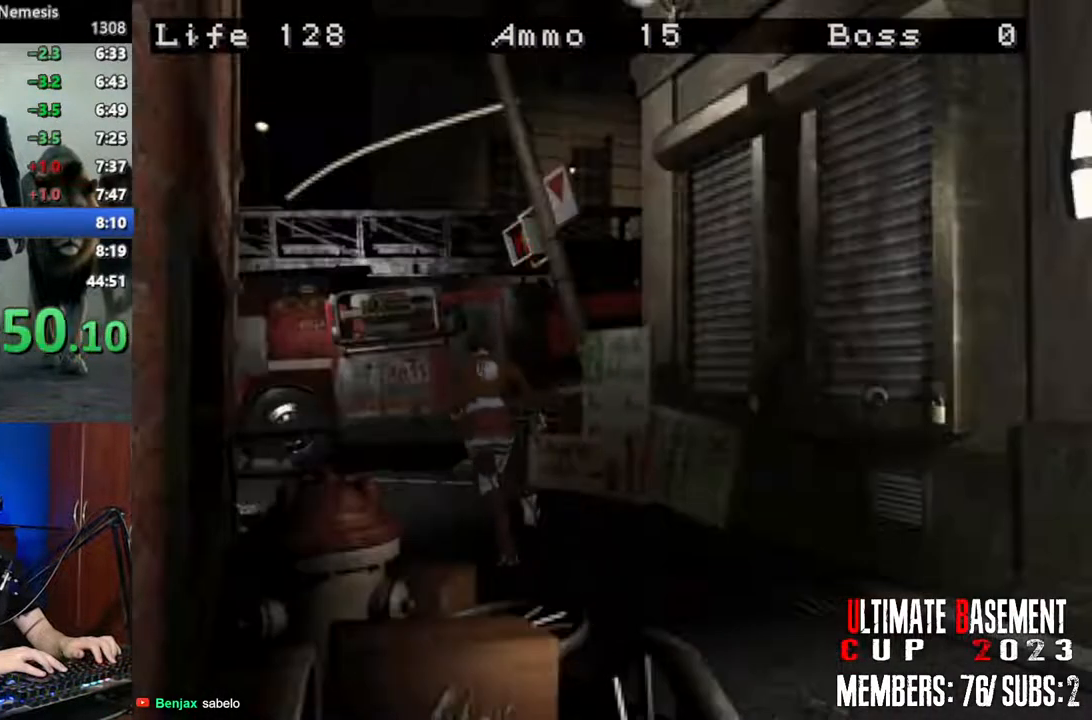
{"keys": ["a", "shift", "w"], "events": [[400, "a", "down"]]}
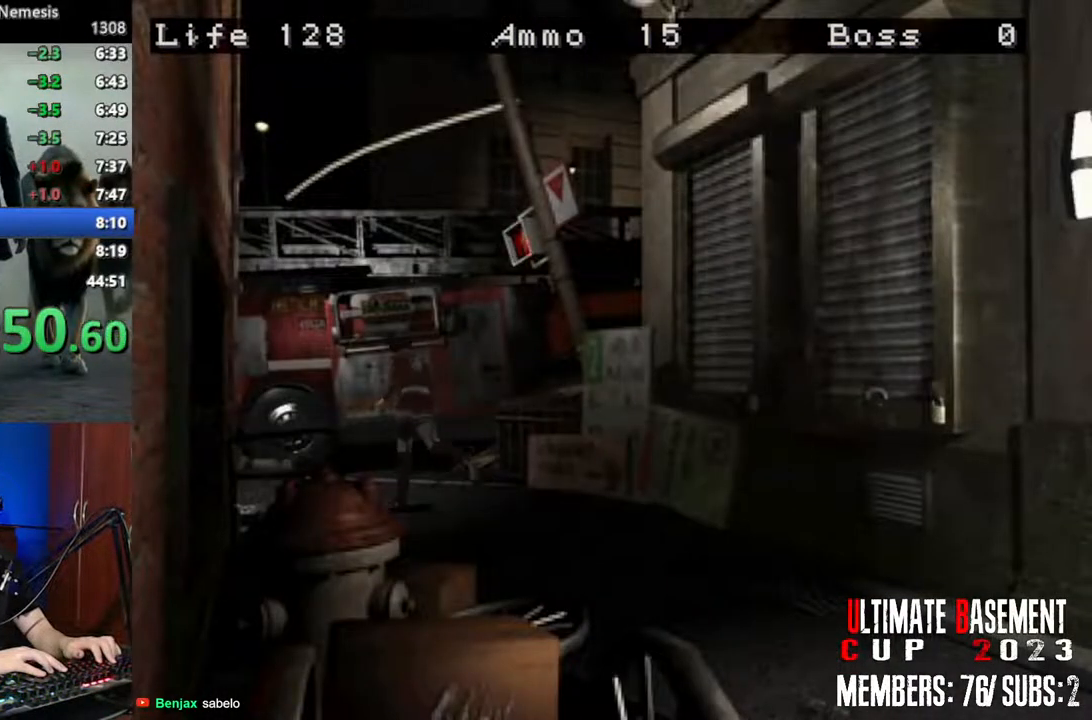
{"keys": ["shift", "w"], "events": [[316, "a", "up"]]}
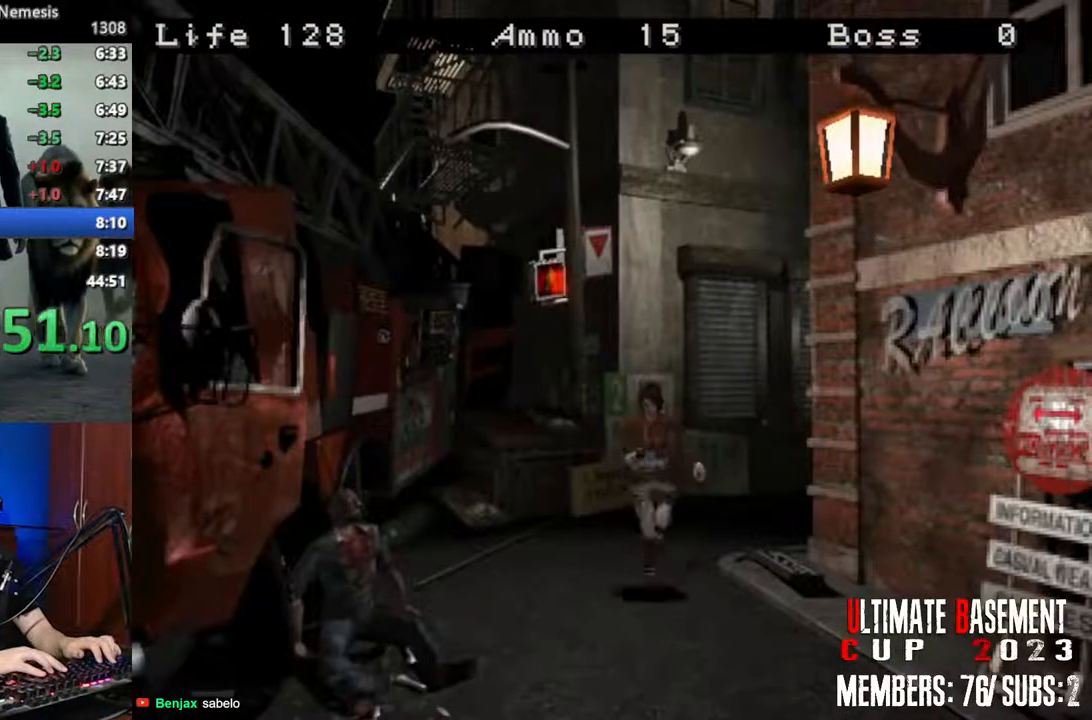
{"keys": ["shift", "w"], "events": []}
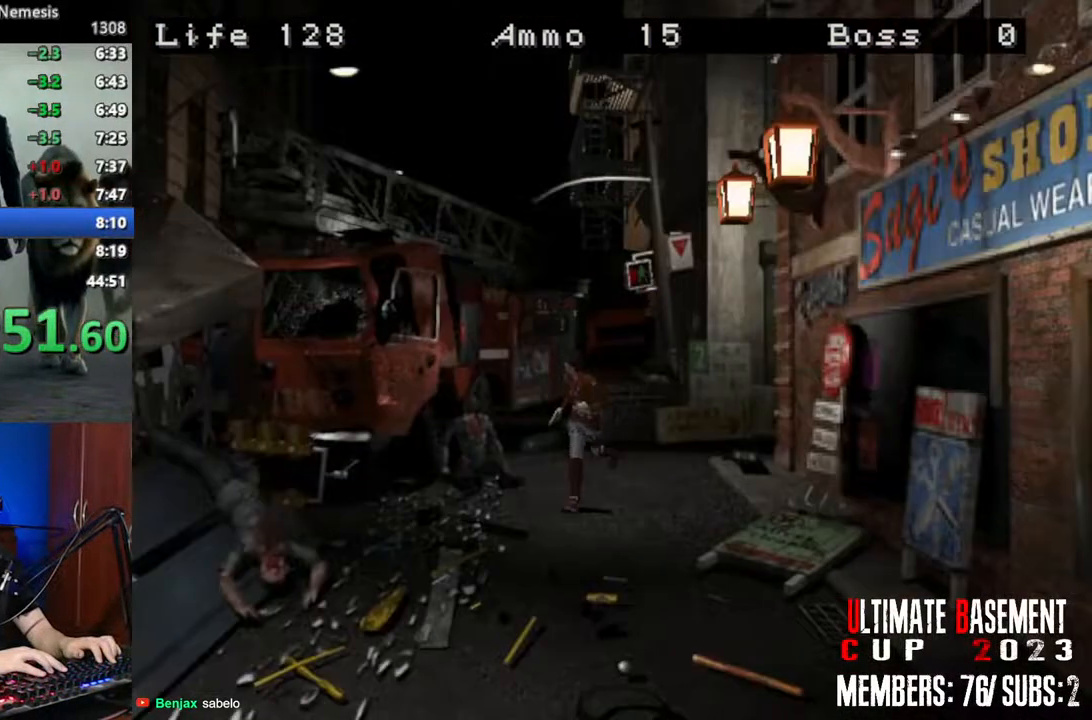
{"keys": ["shift", "w"], "events": []}
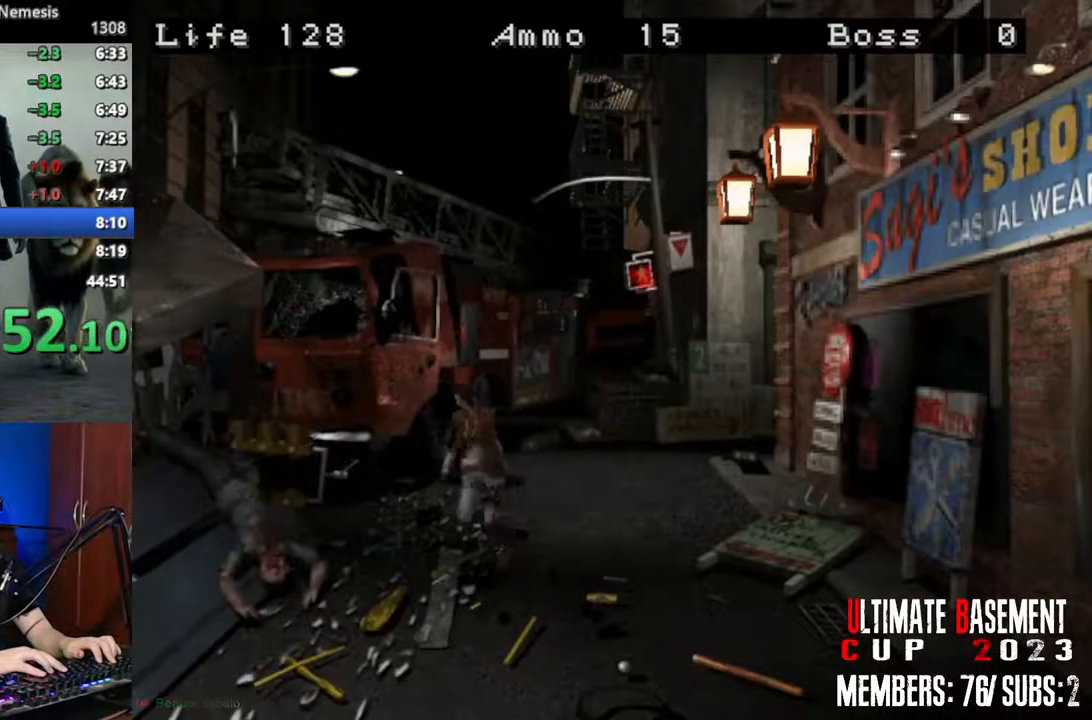
{"keys": ["shift", "w"], "events": []}
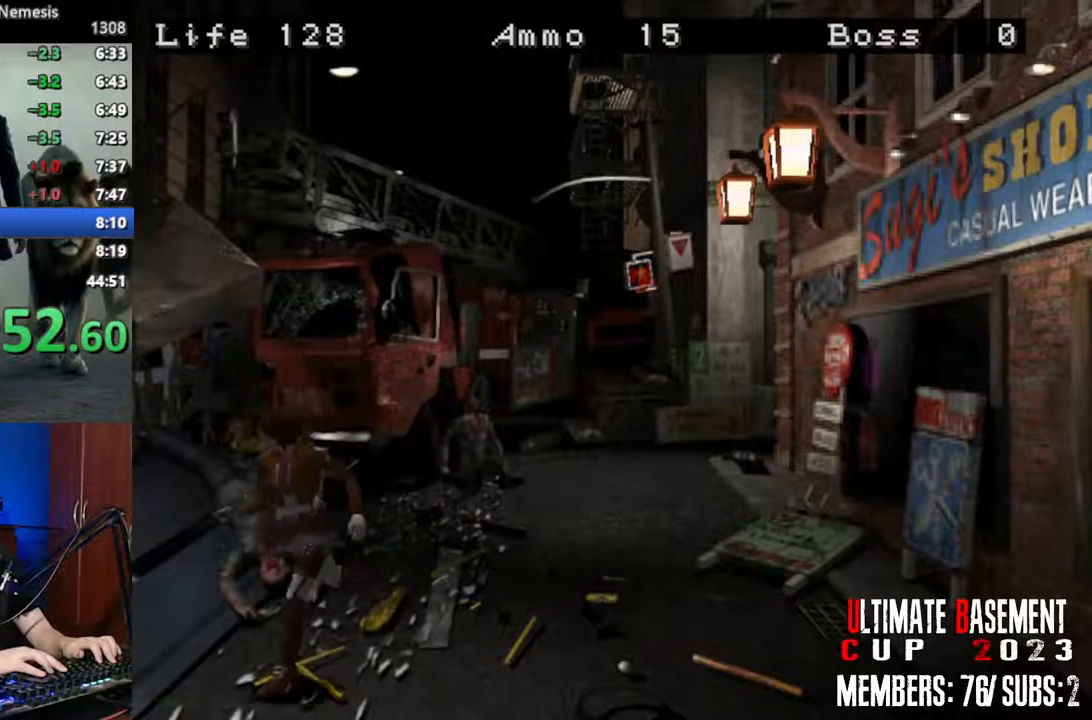
{"keys": ["shift", "w"], "events": []}
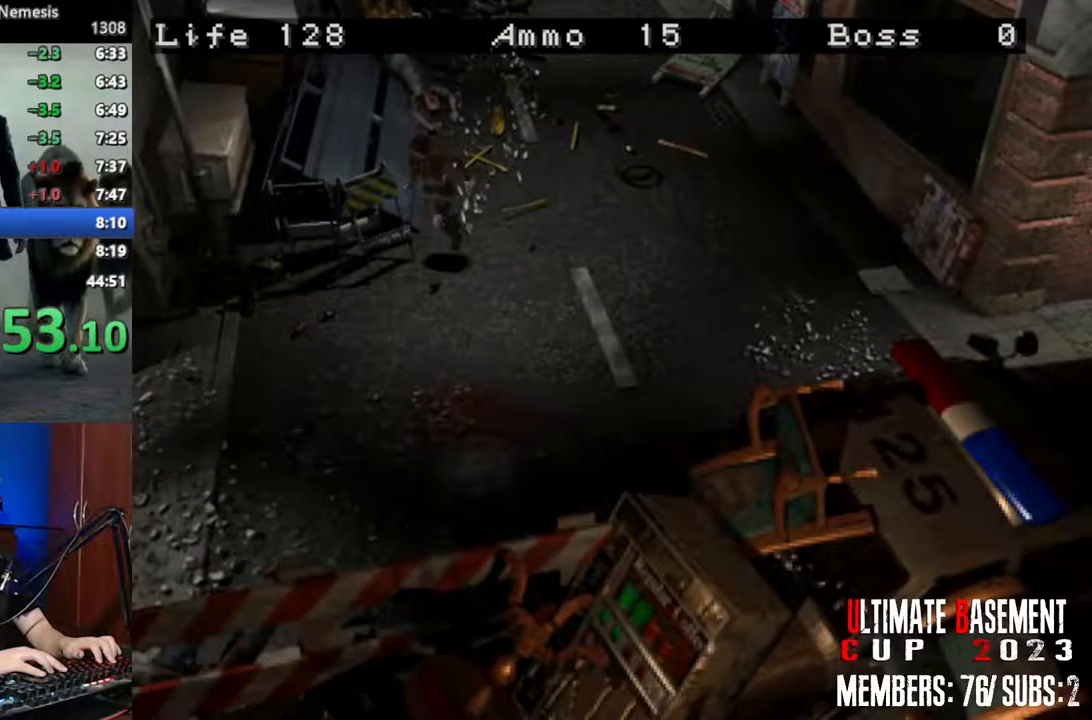
{"keys": ["shift", "w"], "events": [[216, "d", "down"], [400, "d", "up"]]}
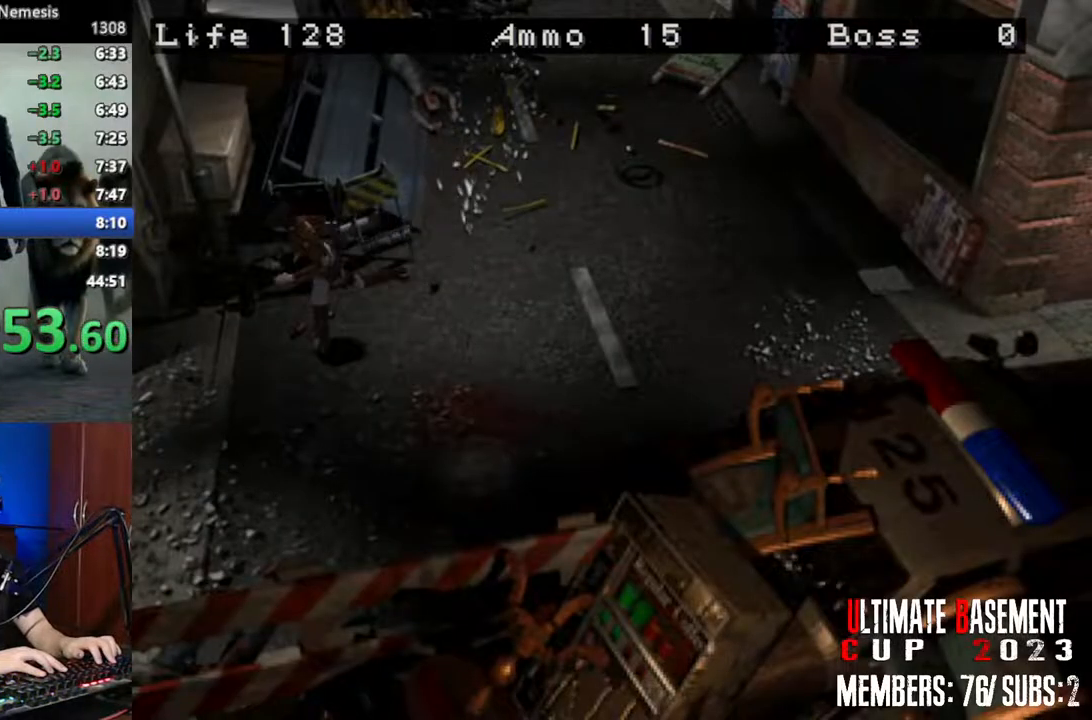
{"keys": ["d", "shift", "w"], "events": [[133, "d", "down"]]}
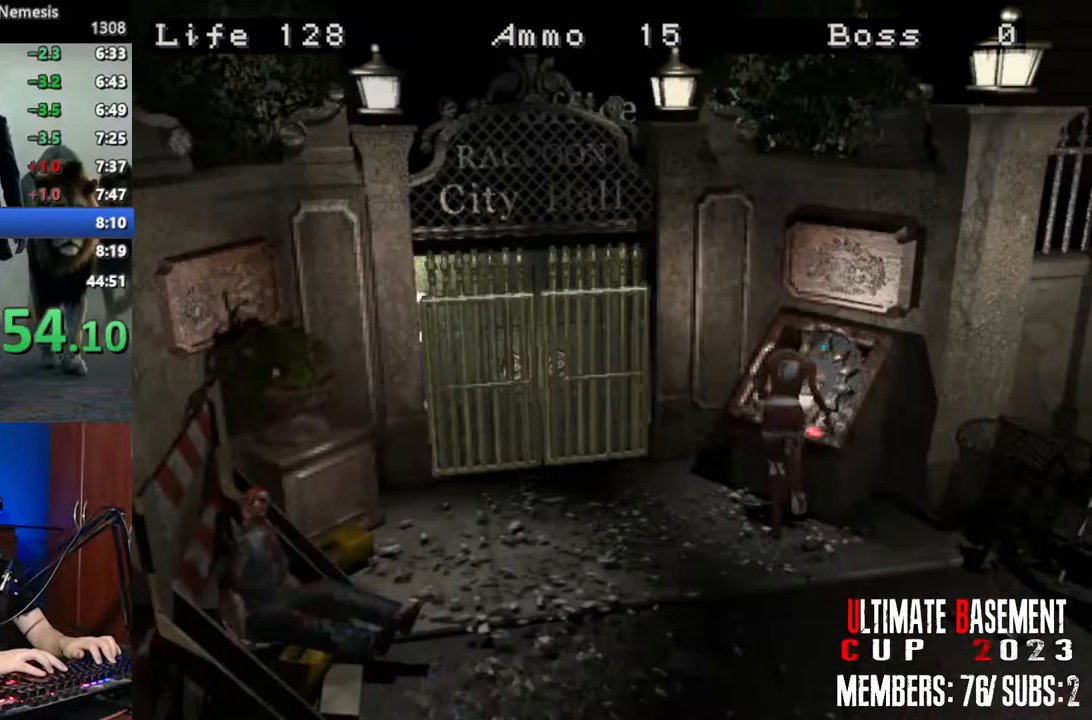
{"keys": ["shift"], "events": [[50, "k", "down"], [100, "d", "up"], [250, "k", "up"], [250, "w", "up"]]}